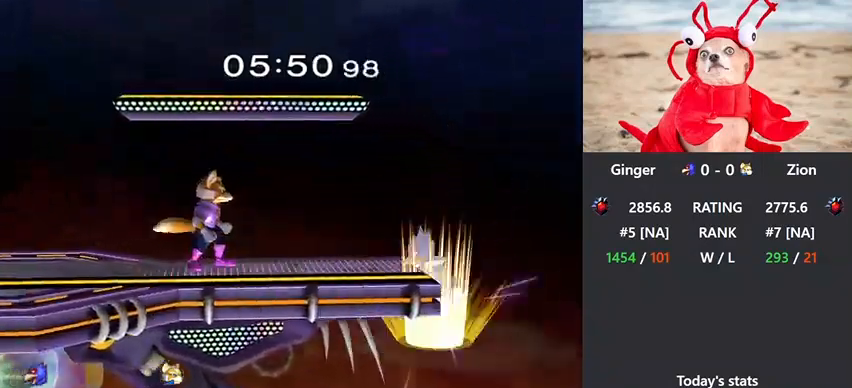
Gameplay with a controller (Nintendo layout); each line is a JSON object with the inputs held at the frame after it. "events" lists button and stick changes between this image and that frame as [ms after this image, input, new state], when the widget could be followed in between. Not read: L3 R3.
{"buttons": ["X", "R1"], "left_stick": "down-left", "right_stick": "center", "events": [[100, "left_stick", "center"], [200, "B", "up"], [267, "left_stick", "right"], [333, "X", "down"], [333, "left_stick", "left"], [400, "R1", "down"], [400, "left_stick", "down-left"]]}
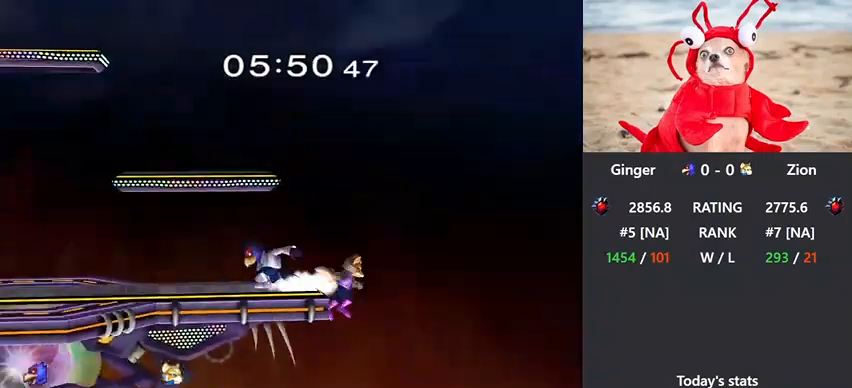
{"buttons": [], "left_stick": "up-left", "right_stick": "center", "events": [[100, "left_stick", "center"], [133, "X", "up"], [267, "X", "down"], [333, "R1", "up"], [333, "X", "up"], [333, "left_stick", "right"], [367, "A", "down"], [500, "A", "up"], [500, "left_stick", "up-left"]]}
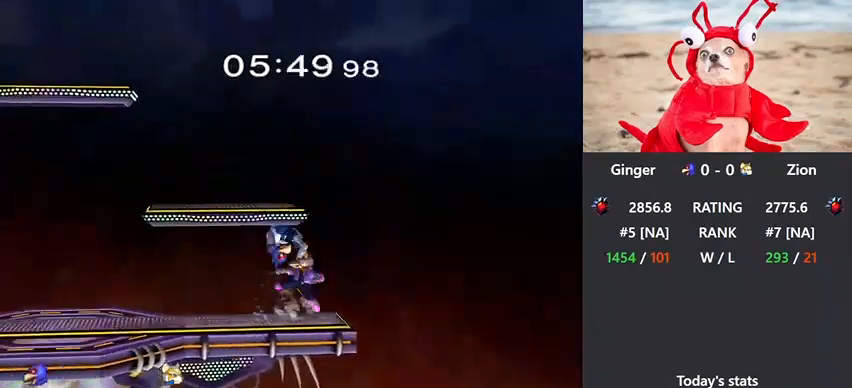
{"buttons": [], "left_stick": "down", "right_stick": "center", "events": [[300, "R1", "down"], [300, "left_stick", "down"], [400, "R1", "up"], [400, "left_stick", "center"], [467, "left_stick", "down"]]}
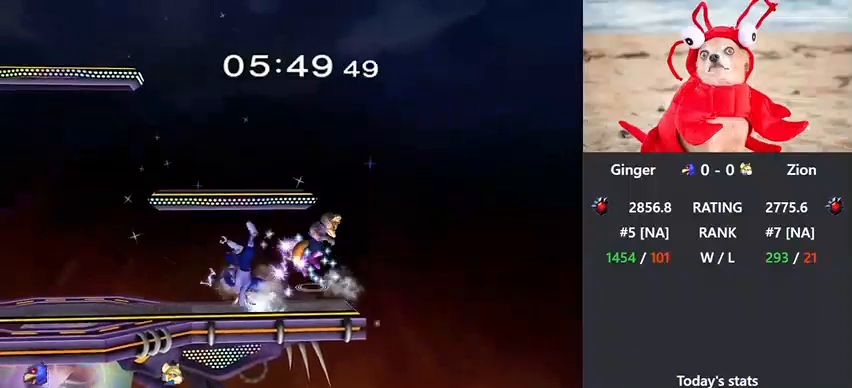
{"buttons": [], "left_stick": "center", "right_stick": "center", "events": [[267, "left_stick", "center"]]}
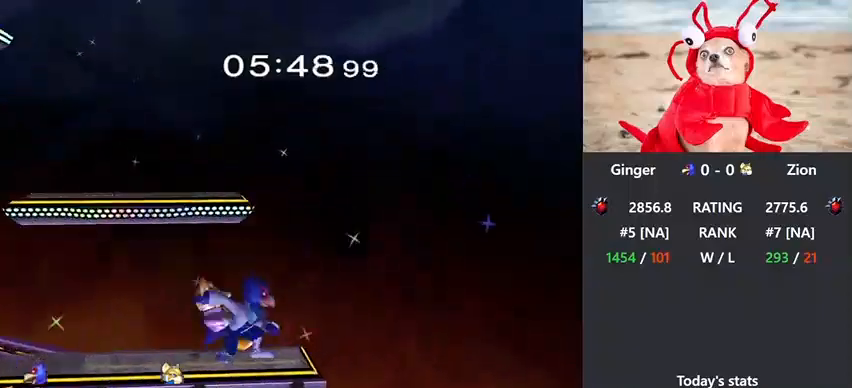
{"buttons": [], "left_stick": "left", "right_stick": "center", "events": [[33, "left_stick", "down"], [100, "right_stick", "down"], [267, "right_stick", "center"], [500, "left_stick", "left"]]}
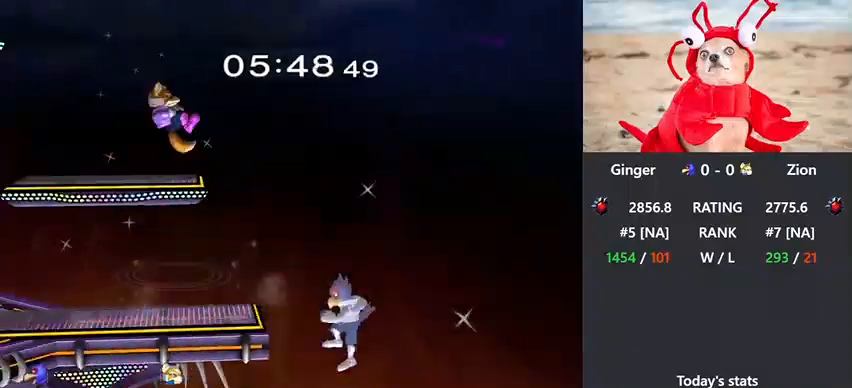
{"buttons": [], "left_stick": "down-left", "right_stick": "center", "events": [[33, "X", "down"], [167, "left_stick", "up-right"], [200, "X", "up"], [233, "left_stick", "up-left"], [300, "left_stick", "left"], [467, "left_stick", "down-left"]]}
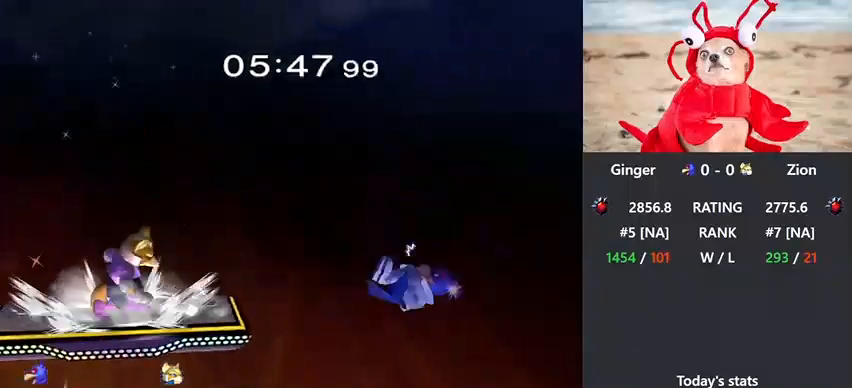
{"buttons": ["B"], "left_stick": "center", "right_stick": "center", "events": [[67, "left_stick", "left"], [167, "left_stick", "center"], [300, "left_stick", "down"], [333, "X", "down"], [433, "X", "up"], [433, "left_stick", "center"], [500, "B", "down"]]}
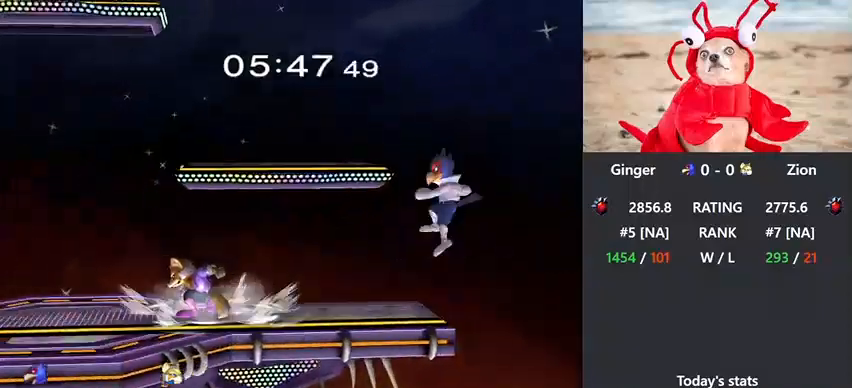
{"buttons": [], "left_stick": "left", "right_stick": "center", "events": [[100, "B", "up"], [100, "left_stick", "up-left"], [133, "B", "down"], [200, "B", "up"], [233, "B", "down"], [333, "B", "up"], [367, "left_stick", "down-left"], [500, "left_stick", "left"]]}
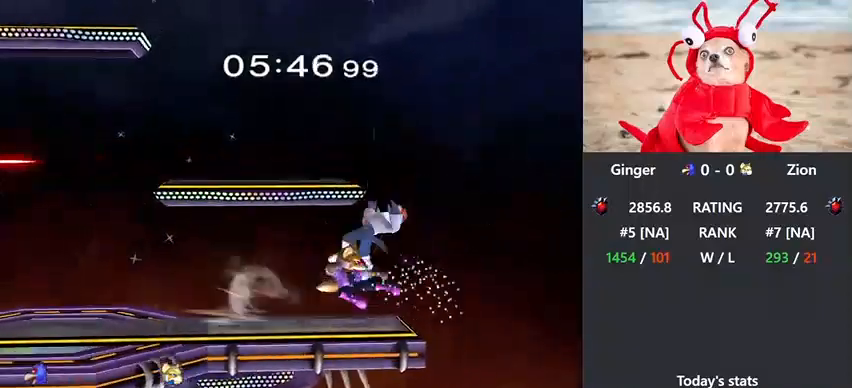
{"buttons": ["R1"], "left_stick": "left", "right_stick": "center", "events": [[33, "left_stick", "up-left"], [133, "left_stick", "left"], [400, "R1", "down"]]}
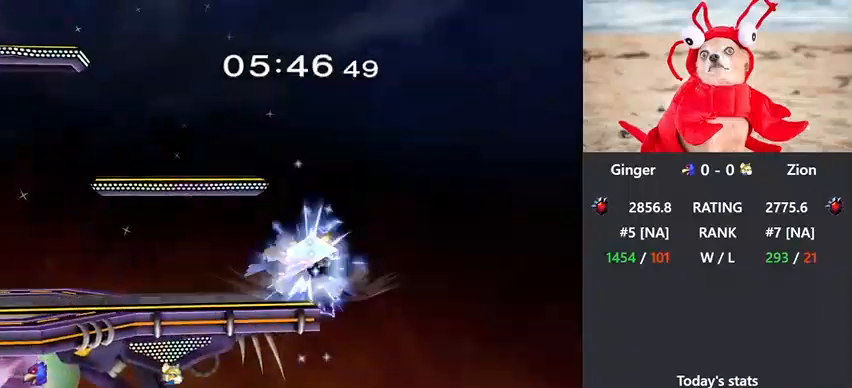
{"buttons": [], "left_stick": "left", "right_stick": "center", "events": [[67, "right_stick", "left"], [333, "right_stick", "center"], [367, "R1", "up"]]}
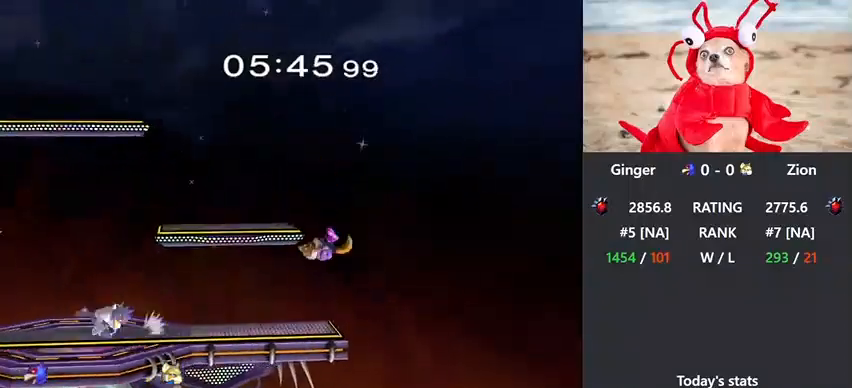
{"buttons": [], "left_stick": "center", "right_stick": "center", "events": [[233, "left_stick", "center"]]}
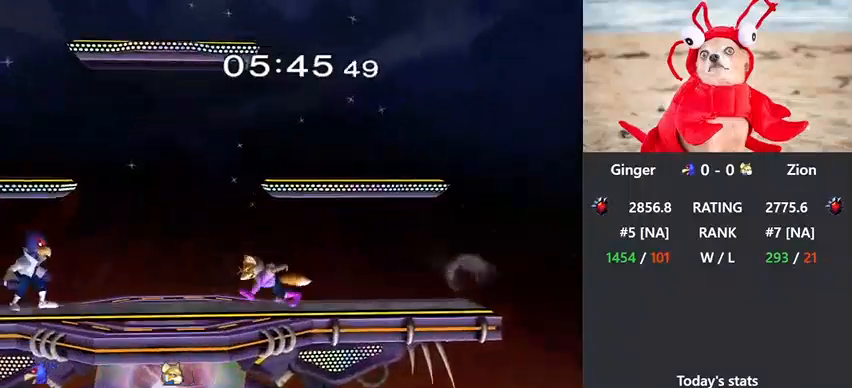
{"buttons": ["X", "R1"], "left_stick": "down-left", "right_stick": "center", "events": [[33, "left_stick", "right"], [267, "left_stick", "down"], [300, "B", "down"], [333, "B", "up"], [400, "X", "down"], [400, "left_stick", "right"], [467, "R1", "down"], [467, "left_stick", "down-left"]]}
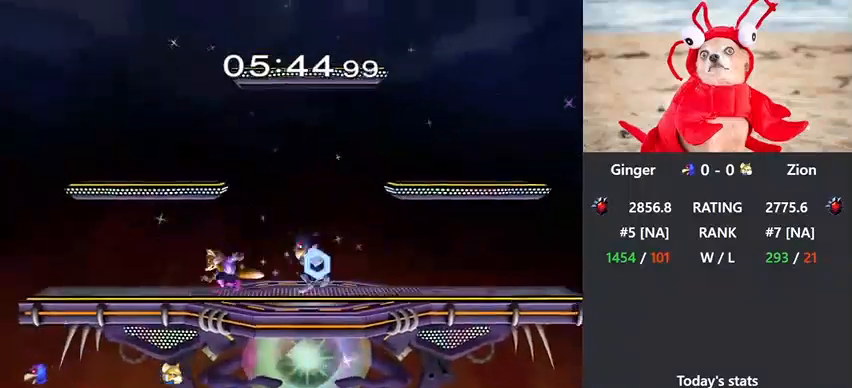
{"buttons": [], "left_stick": "down", "right_stick": "center", "events": [[100, "X", "up"], [100, "left_stick", "center"], [133, "R1", "up"], [167, "left_stick", "down"], [200, "B", "down"], [267, "B", "up"]]}
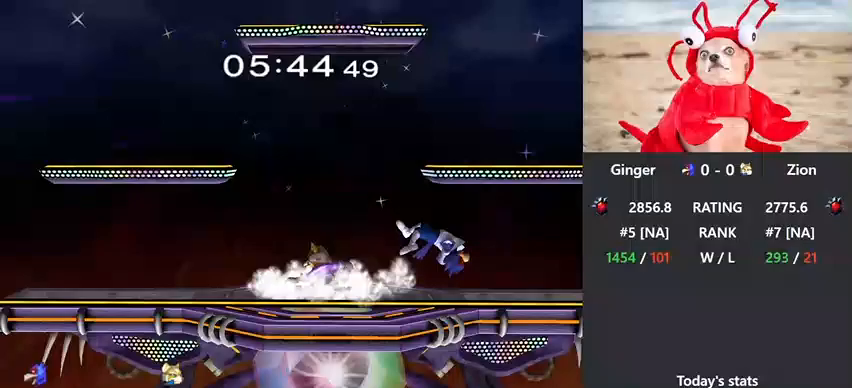
{"buttons": [], "left_stick": "left", "right_stick": "center", "events": [[33, "left_stick", "center"], [167, "left_stick", "left"]]}
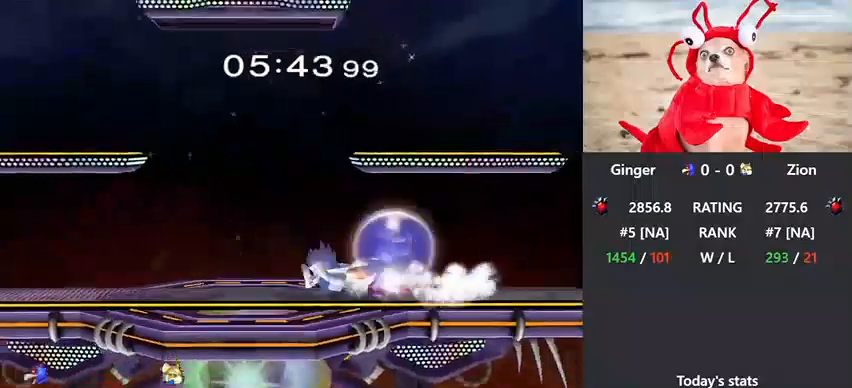
{"buttons": ["X"], "left_stick": "center", "right_stick": "center", "events": [[167, "left_stick", "down"], [400, "B", "down"], [433, "B", "up"], [500, "X", "down"], [500, "left_stick", "center"]]}
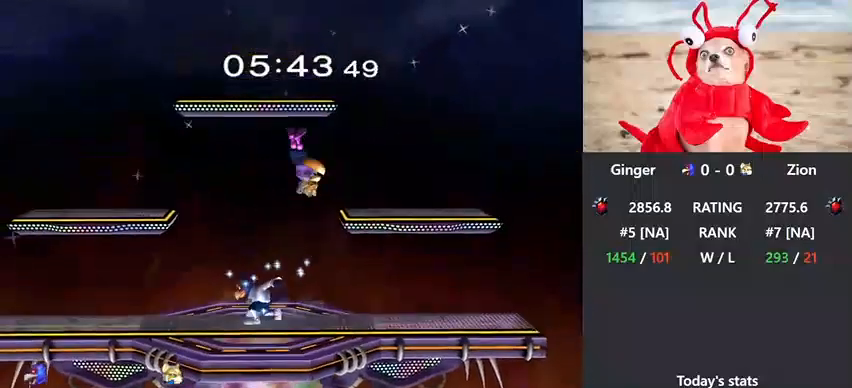
{"buttons": [], "left_stick": "right", "right_stick": "center", "events": [[67, "X", "up"], [67, "left_stick", "down"], [133, "B", "down"], [167, "A", "down"], [200, "A", "up"], [200, "B", "up"], [267, "X", "down"], [433, "X", "up"], [433, "left_stick", "center"], [500, "left_stick", "right"]]}
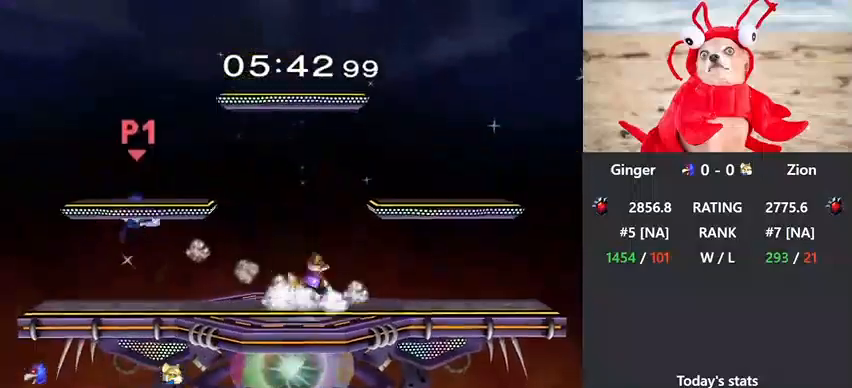
{"buttons": ["X"], "left_stick": "right", "right_stick": "center", "events": [[233, "X", "down"], [333, "X", "up"], [400, "X", "down"], [467, "X", "up"], [500, "X", "down"]]}
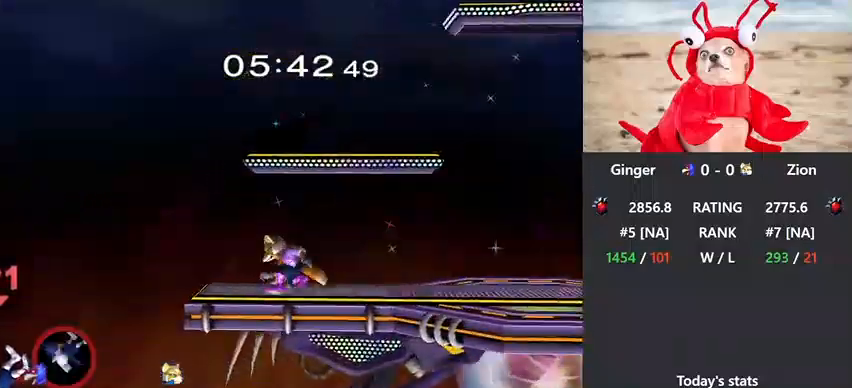
{"buttons": ["X"], "left_stick": "right", "right_stick": "center", "events": [[100, "X", "up"], [133, "X", "down"], [233, "X", "up"], [267, "X", "down"], [333, "X", "up"], [400, "X", "down"]]}
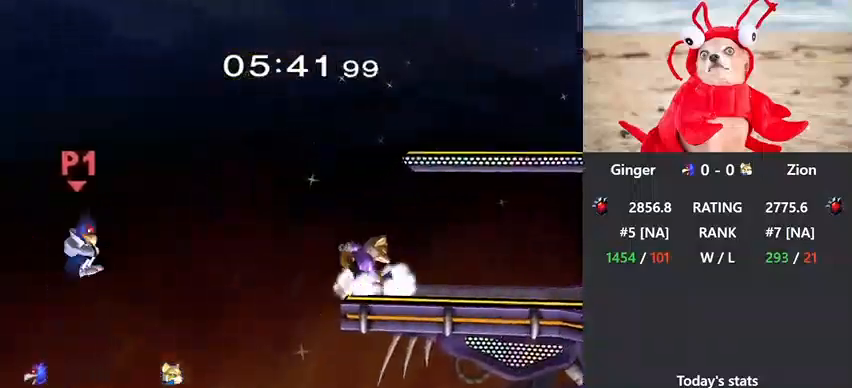
{"buttons": ["B"], "left_stick": "right", "right_stick": "center", "events": [[100, "X", "up"], [100, "left_stick", "up"], [133, "B", "down"], [267, "left_stick", "up-right"], [367, "left_stick", "right"]]}
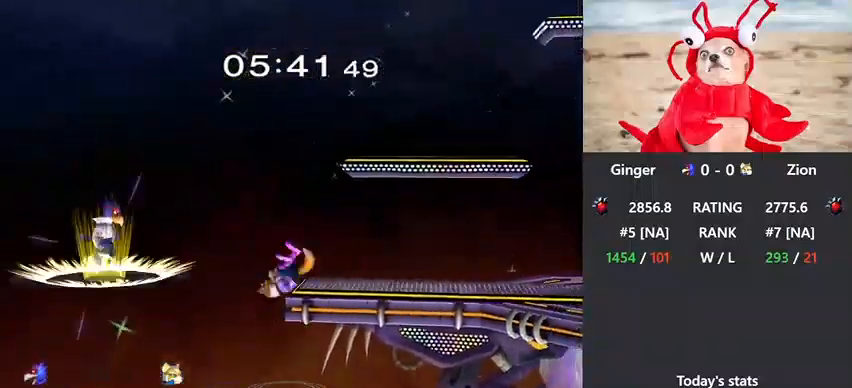
{"buttons": ["B"], "left_stick": "up-right", "right_stick": "center", "events": [[500, "left_stick", "up-right"]]}
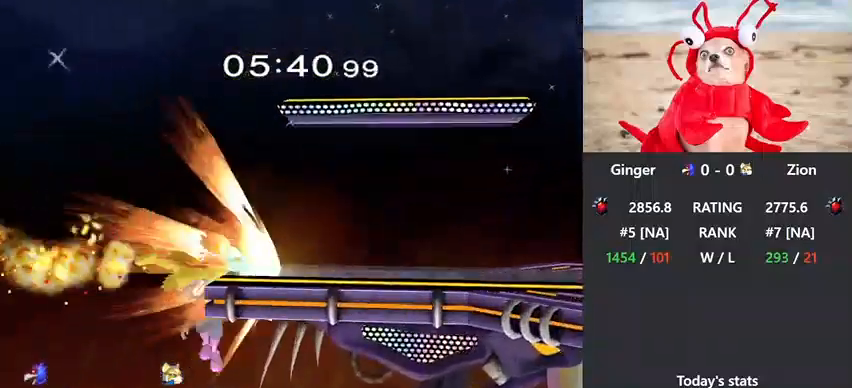
{"buttons": [], "left_stick": "center", "right_stick": "center", "events": [[33, "B", "up"], [233, "X", "down"], [333, "X", "up"], [500, "left_stick", "center"]]}
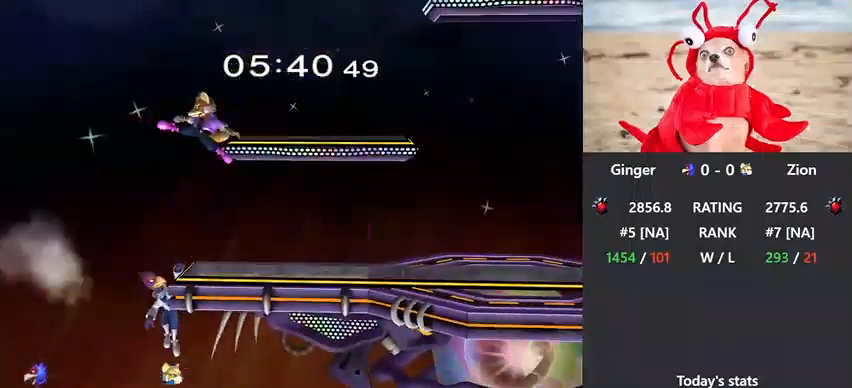
{"buttons": [], "left_stick": "down-right", "right_stick": "center", "events": [[100, "left_stick", "down"], [133, "X", "down"], [200, "left_stick", "left"], [300, "X", "up"], [367, "left_stick", "up-right"], [500, "left_stick", "down-right"]]}
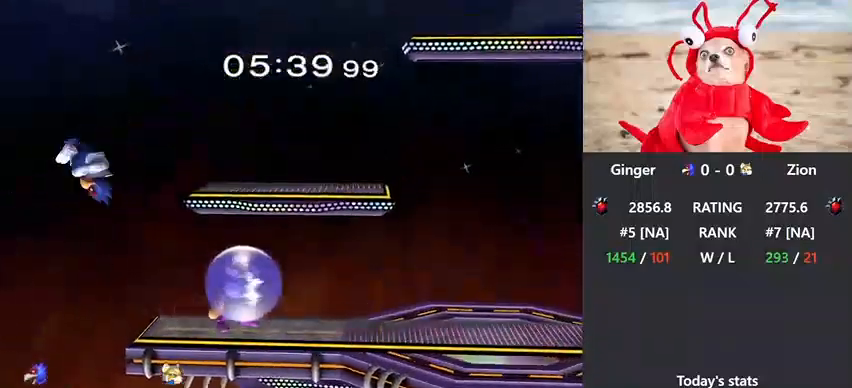
{"buttons": ["B"], "left_stick": "center", "right_stick": "center", "events": [[200, "left_stick", "center"], [333, "X", "down"], [400, "X", "up"], [433, "B", "down"]]}
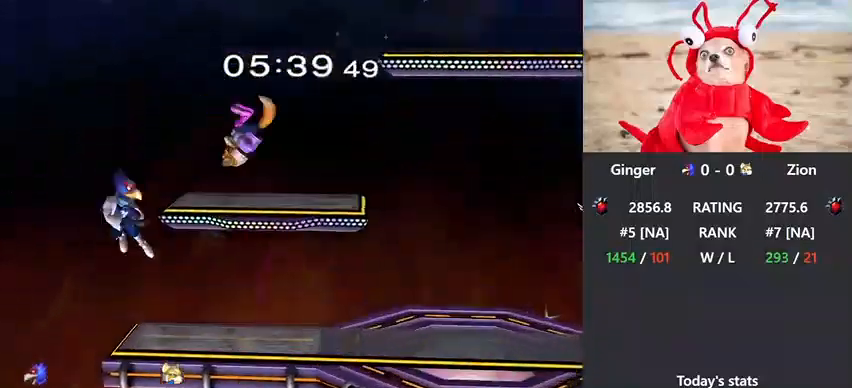
{"buttons": [], "left_stick": "center", "right_stick": "center", "events": [[33, "B", "up"], [33, "left_stick", "up-left"], [67, "B", "down"], [133, "B", "up"], [133, "left_stick", "up-right"], [167, "B", "down"], [267, "B", "up"], [367, "left_stick", "down"], [467, "left_stick", "center"]]}
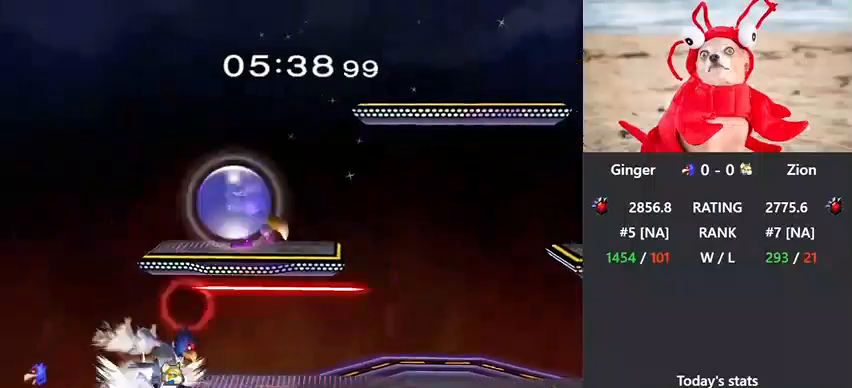
{"buttons": [], "left_stick": "down", "right_stick": "center", "events": [[33, "L1", "down"], [200, "X", "down"], [233, "L1", "up"], [233, "X", "up"], [333, "B", "down"], [433, "B", "up"], [467, "left_stick", "down"]]}
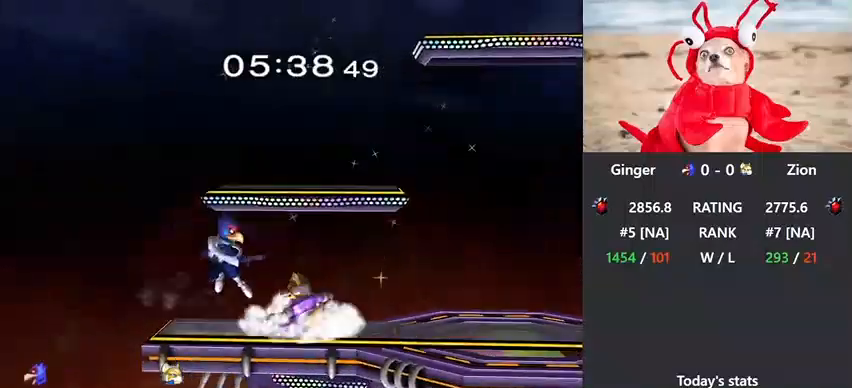
{"buttons": [], "left_stick": "left", "right_stick": "center", "events": [[33, "left_stick", "center"], [100, "left_stick", "right"], [133, "X", "down"], [167, "Z", "down"], [200, "left_stick", "center"], [300, "X", "up"], [300, "Z", "up"], [300, "left_stick", "left"]]}
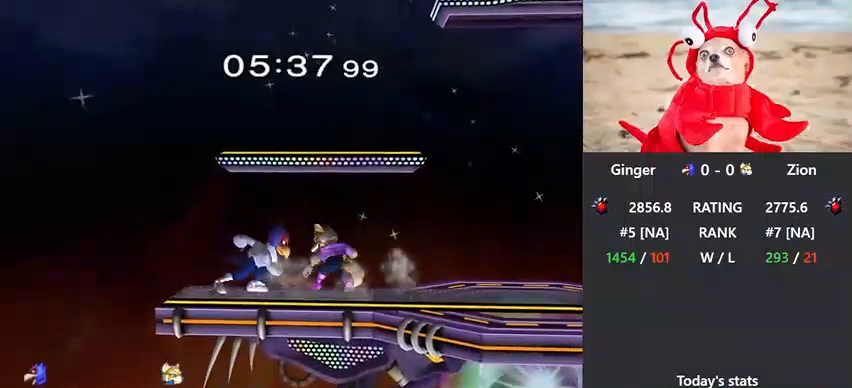
{"buttons": [], "left_stick": "center", "right_stick": "center", "events": [[67, "left_stick", "center"], [167, "A", "down"], [267, "A", "up"]]}
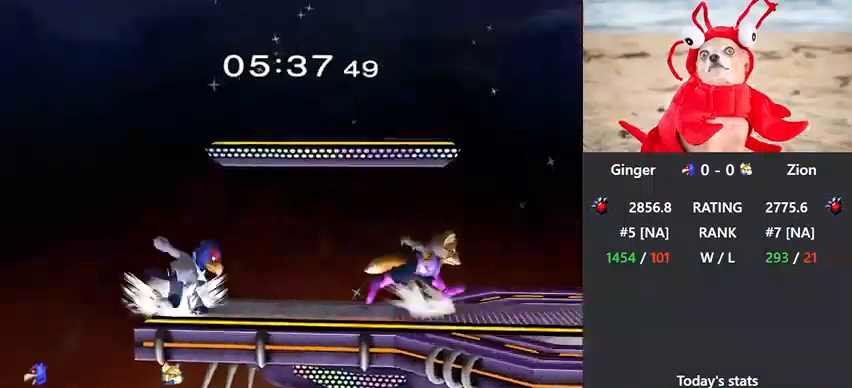
{"buttons": [], "left_stick": "center", "right_stick": "center", "events": [[100, "left_stick", "up"], [133, "X", "down"], [300, "X", "up"], [333, "left_stick", "up-right"], [433, "left_stick", "center"]]}
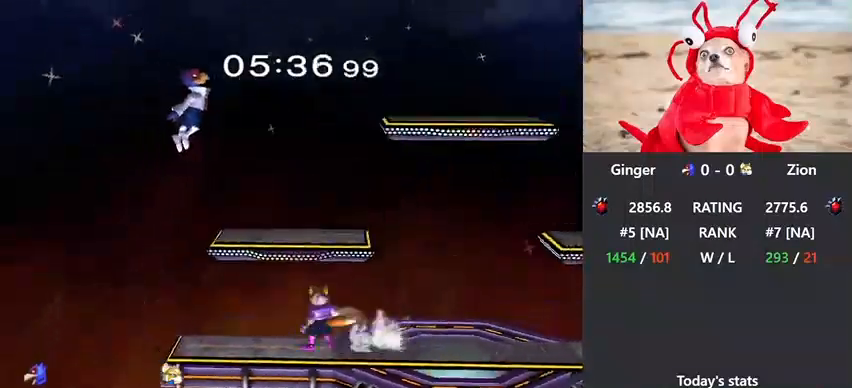
{"buttons": ["R1"], "left_stick": "center", "right_stick": "center", "events": [[133, "left_stick", "down"], [167, "right_stick", "down"], [233, "left_stick", "right"], [267, "right_stick", "center"], [400, "R1", "down"], [500, "left_stick", "center"]]}
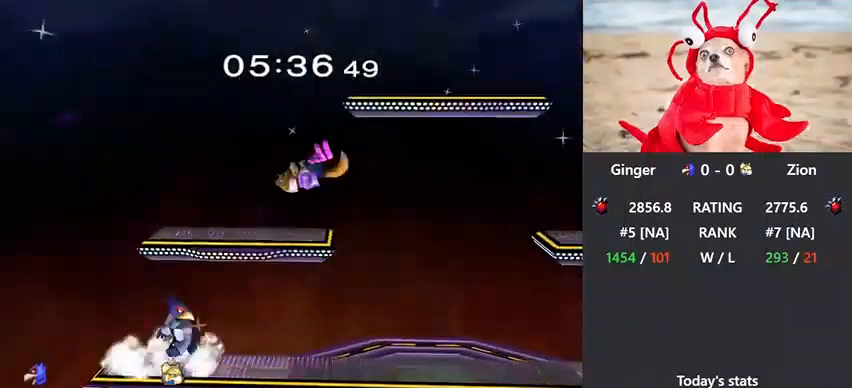
{"buttons": [], "left_stick": "center", "right_stick": "center", "events": [[67, "left_stick", "right"], [100, "right_stick", "right"], [300, "left_stick", "up-right"], [400, "R1", "up"], [400, "left_stick", "center"], [400, "right_stick", "center"]]}